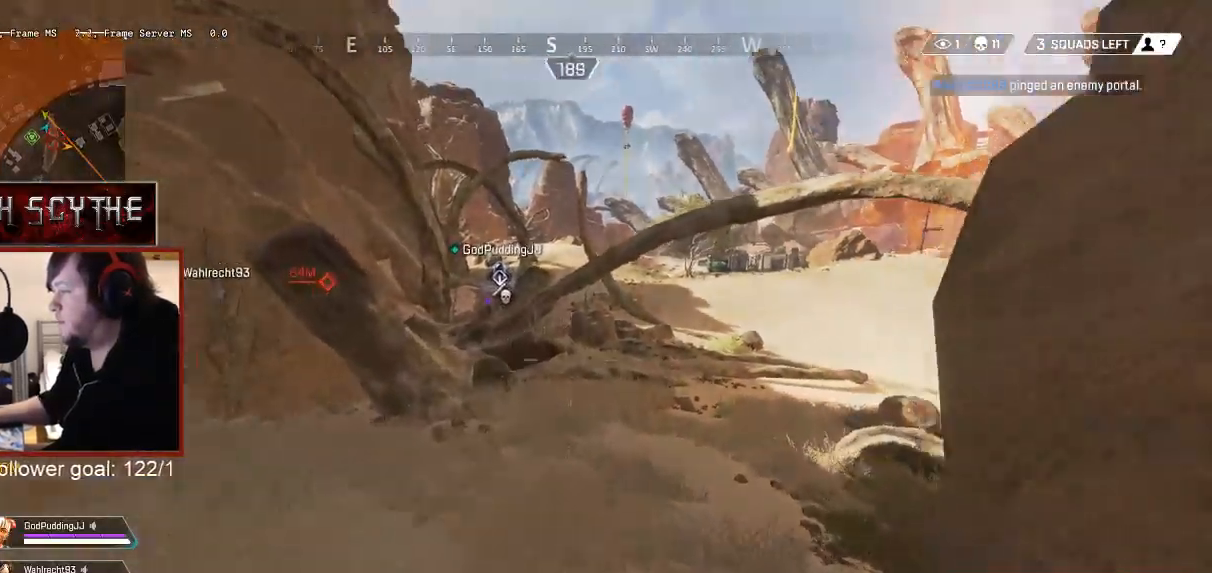
Gameplay with keyboard and mouse; each line is a JSON object with the keys and mouse buttons held at the frame after it. "events" lists presses ("down") and releases ("up") of "1", "2", "3", "4", "5", "a", "alt", "b", "c", "ctrl", "d", "e", "f", "g", "q", "r", "s", "shift", "space", "t", "tab", "v", "w", "x", "z", "mouse_left", "mouse_wheel", "mouse_right", "mouse_mb4" and "mouse_mb5" between this image and that frame as [ms after this image, input, new state], when the widget could be followed in between. "mouse_left", "mouse_wheel", "mouse_right", "mouse_mb4", "mouse_mb5" = the "left", "wheel", "right", "mb4", "mb5" buttons of the "mouse" list. No other keys are recorded. "wheel" means that the mouse wheel is clicked or scrolled. Mouse movement is not recorded.
{"keys": ["ctrl", "shift", "w"], "mouse": [], "events": [[350, "ctrl", "down"]]}
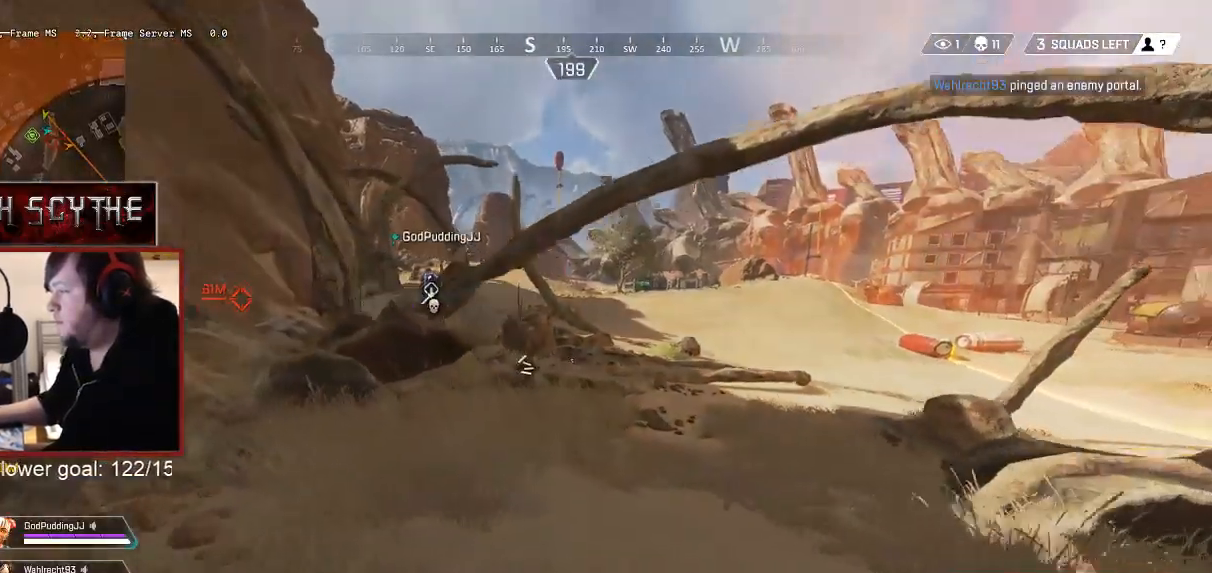
{"keys": ["shift", "w"], "mouse": [], "events": [[217, "ctrl", "up"]]}
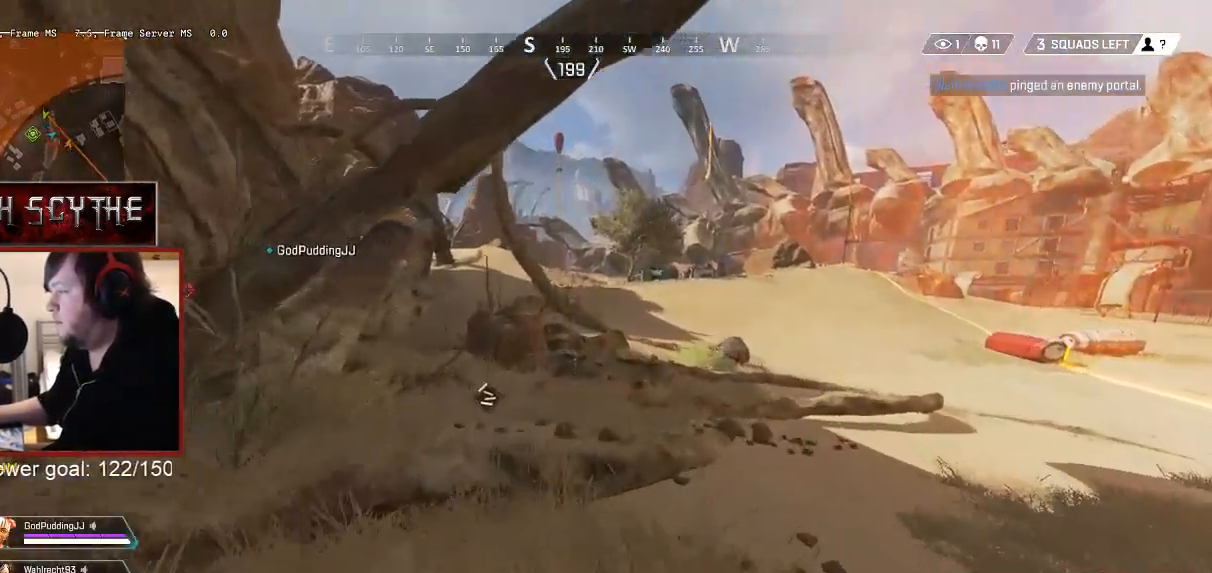
{"keys": ["shift", "w"], "mouse": [], "events": [[350, "4", "down"], [450, "4", "up"]]}
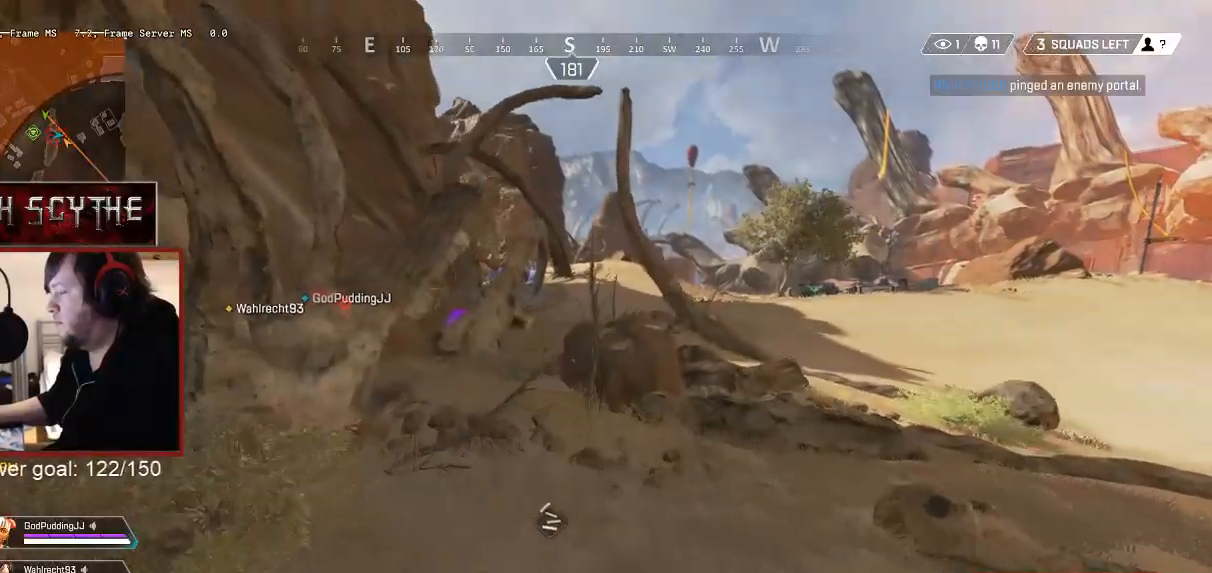
{"keys": ["shift", "w"], "mouse": [], "events": []}
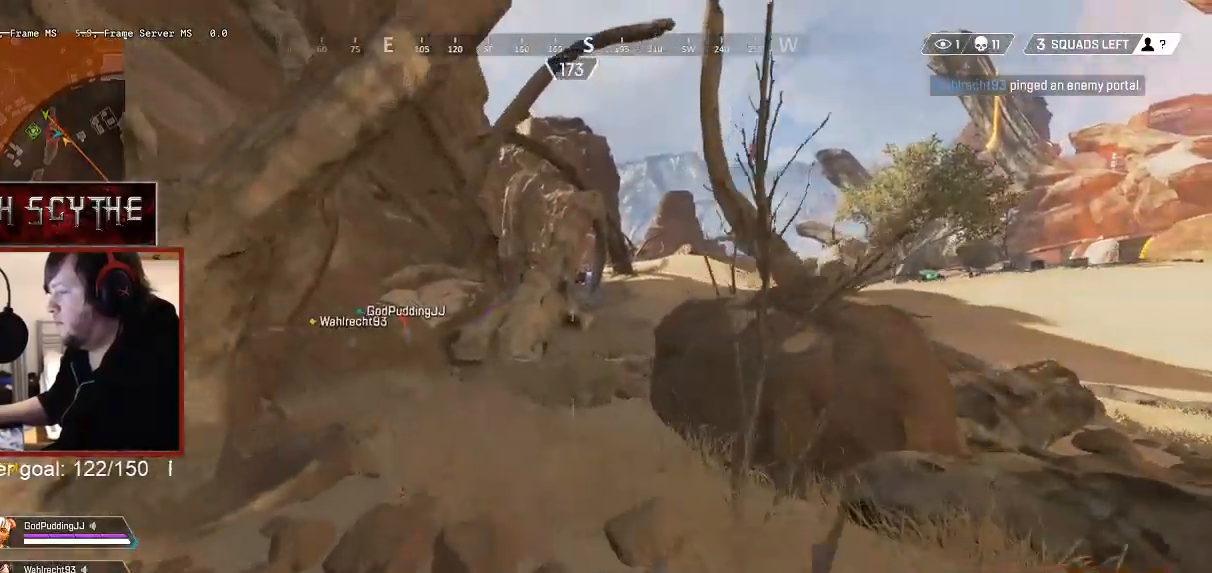
{"keys": ["shift", "w"], "mouse": [], "events": [[33, "r", "down"], [133, "r", "up"]]}
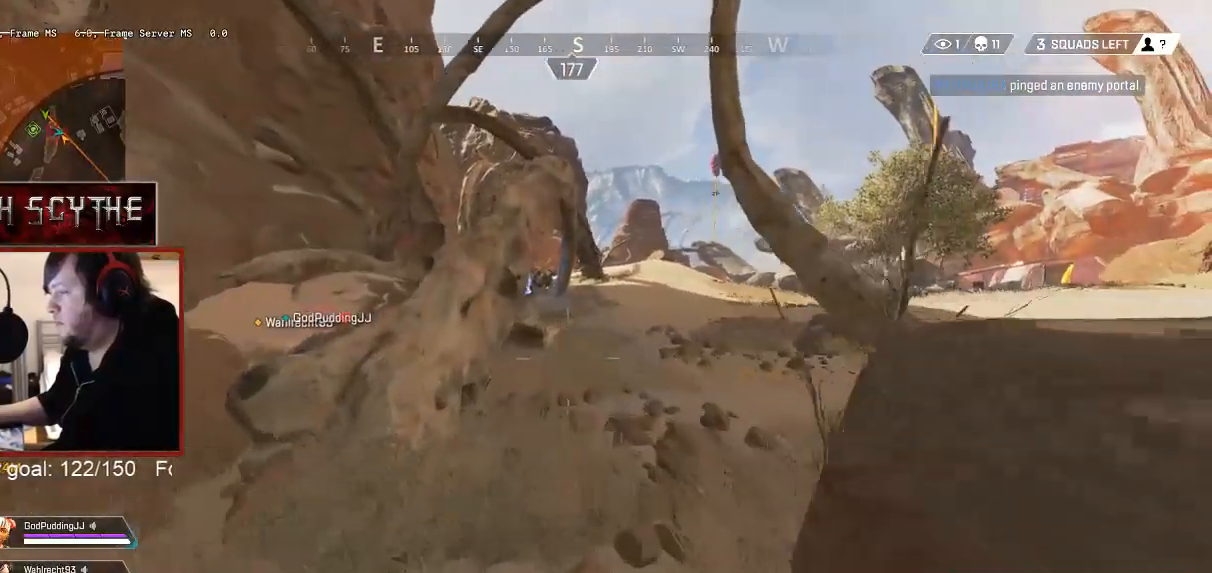
{"keys": ["shift", "w"], "mouse": [], "events": []}
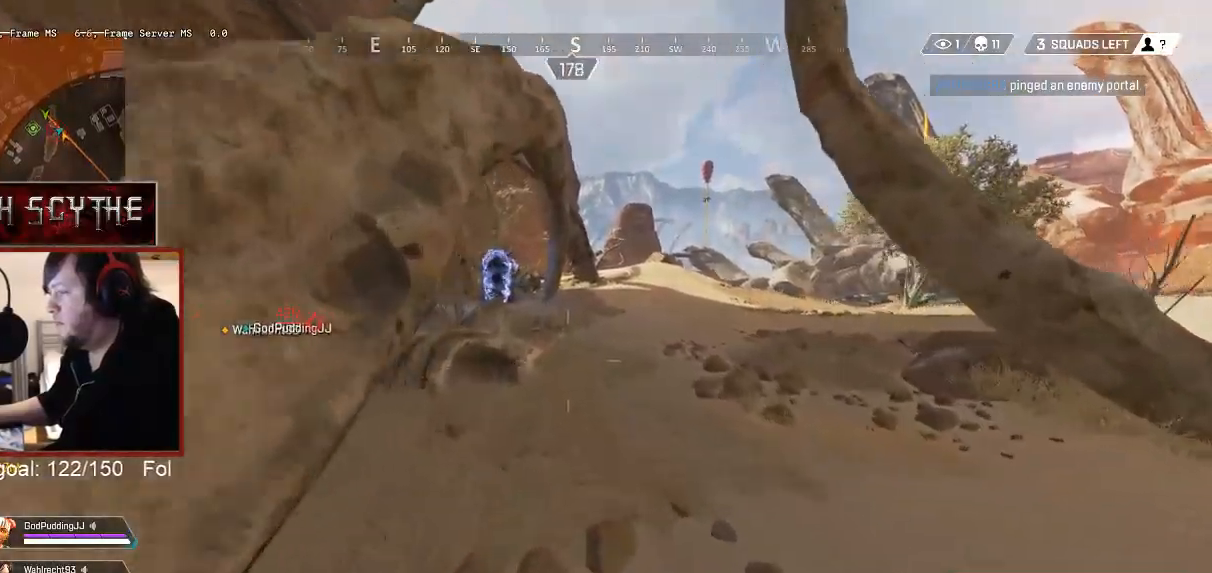
{"keys": ["shift", "w"], "mouse": [], "events": []}
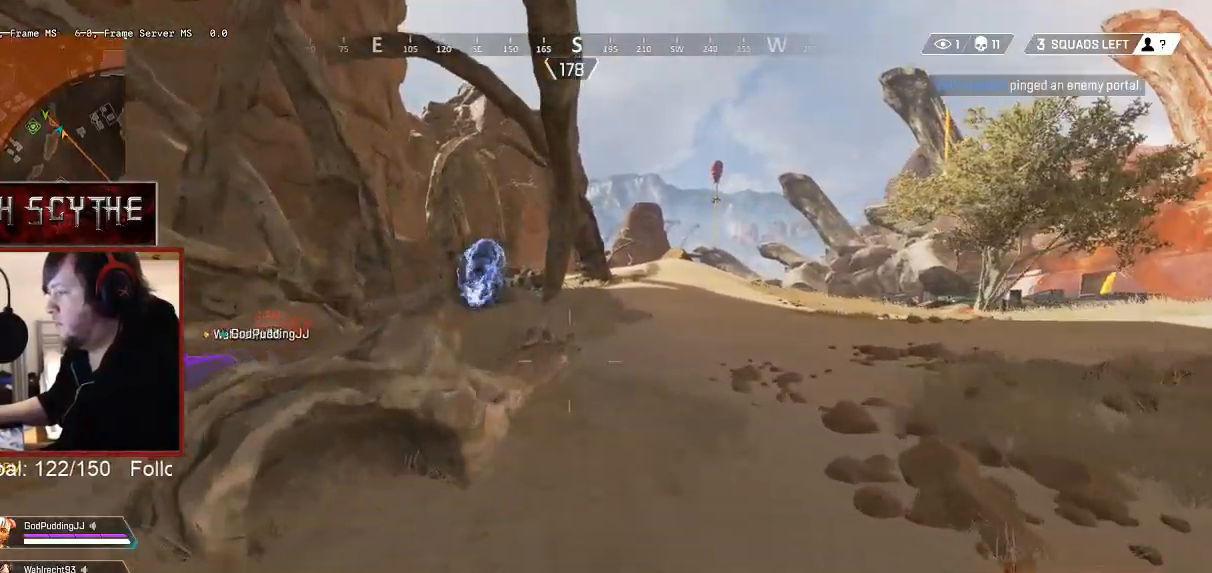
{"keys": ["shift", "w"], "mouse": [], "events": [[100, "space", "down"], [200, "space", "up"]]}
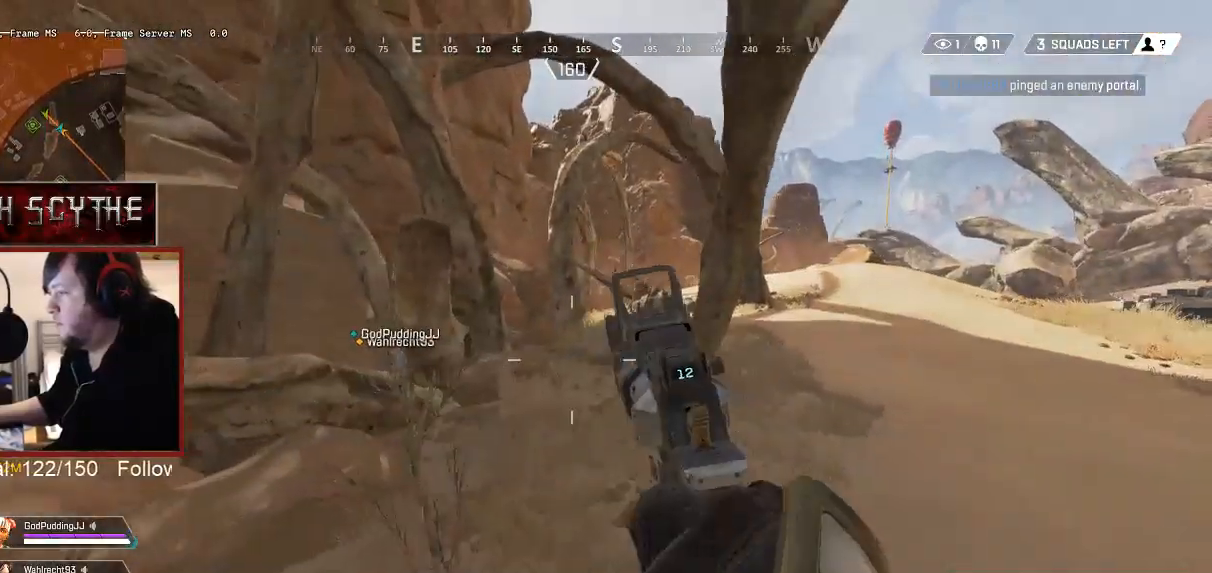
{"keys": ["shift", "w"], "mouse": [], "events": []}
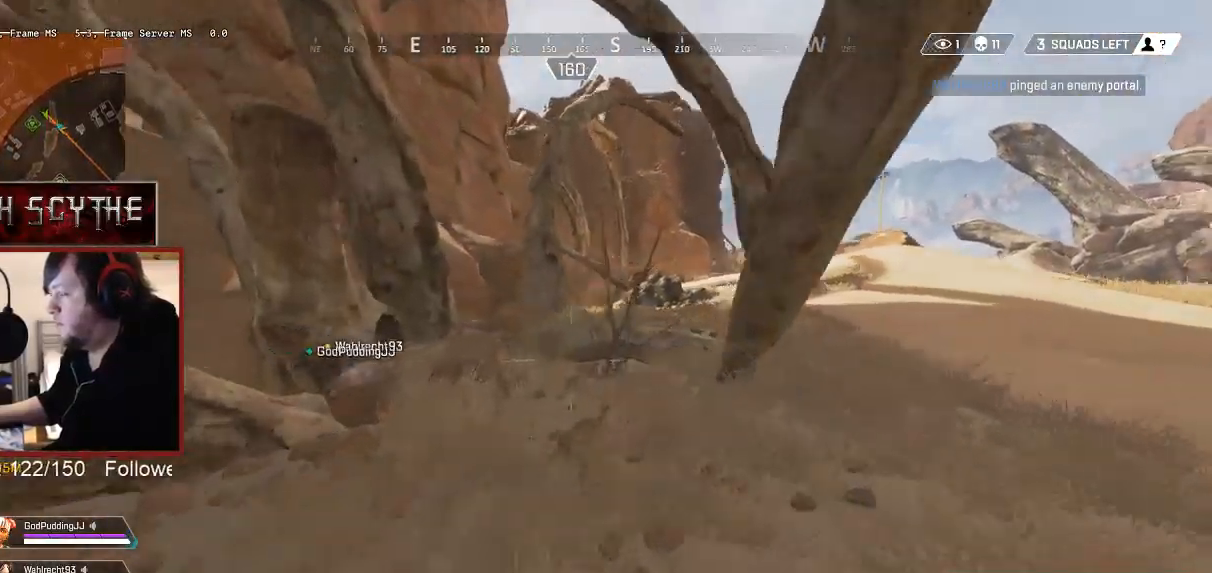
{"keys": ["3", "shift", "space", "w"], "mouse": [], "events": [[400, "space", "down"], [483, "3", "down"]]}
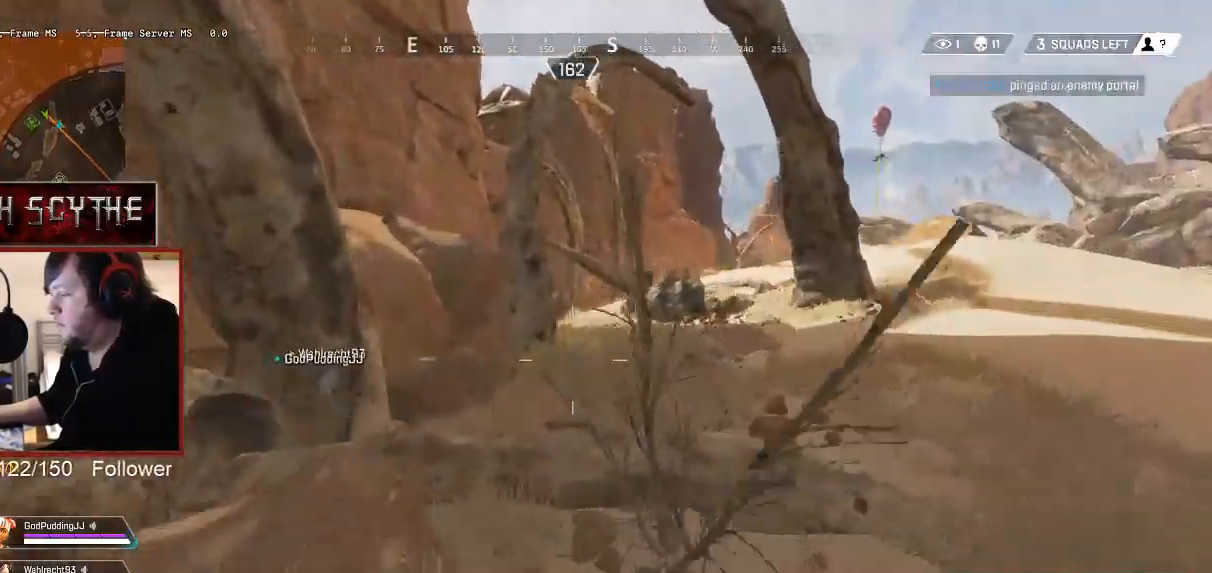
{"keys": ["shift", "w"], "mouse": [], "events": [[33, "space", "up"], [67, "3", "up"]]}
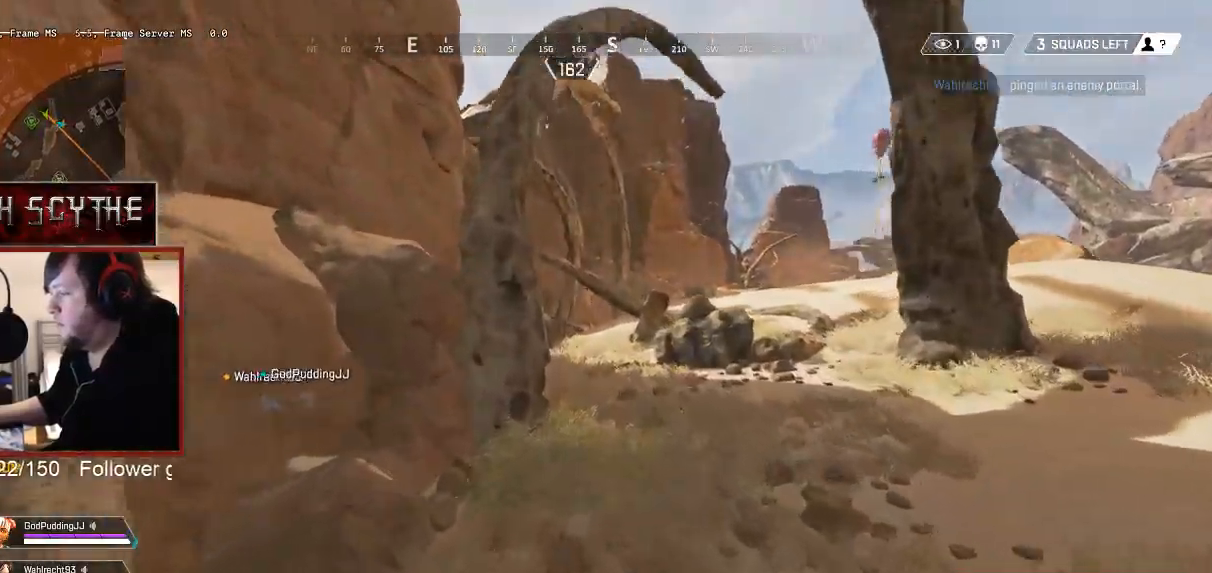
{"keys": ["shift", "w"], "mouse": [], "events": []}
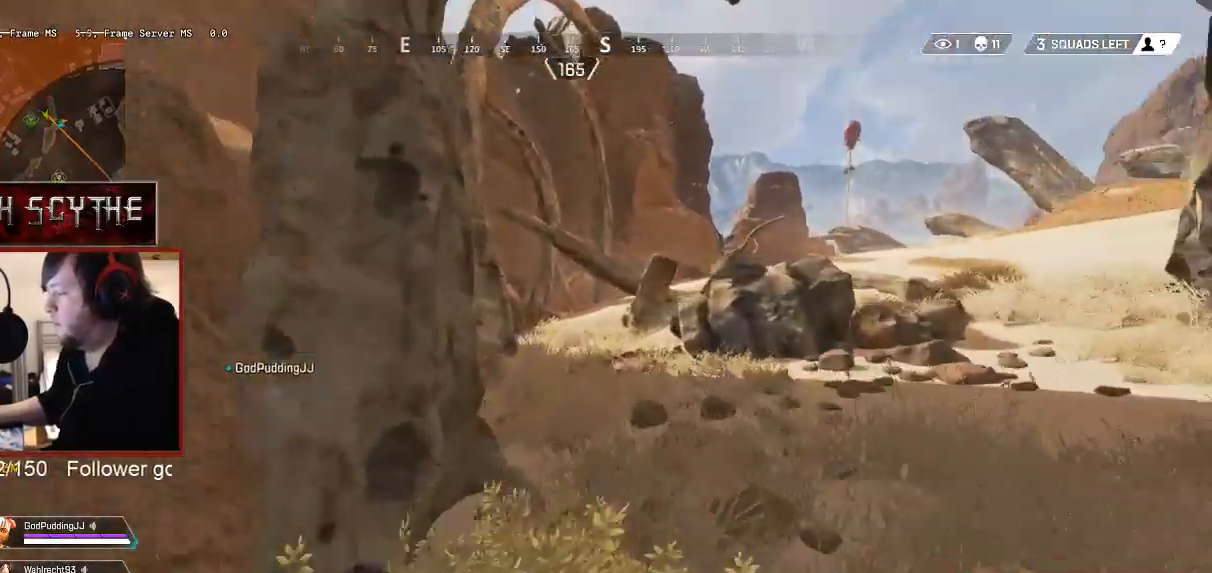
{"keys": ["shift", "w"], "mouse": [], "events": []}
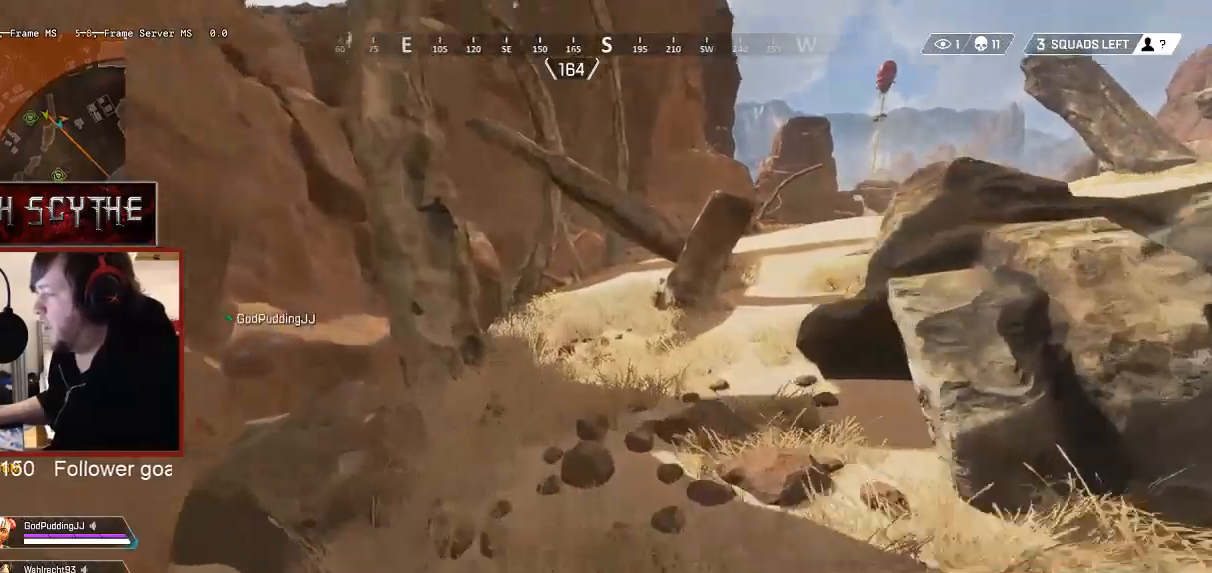
{"keys": ["shift", "w"], "mouse": [], "events": []}
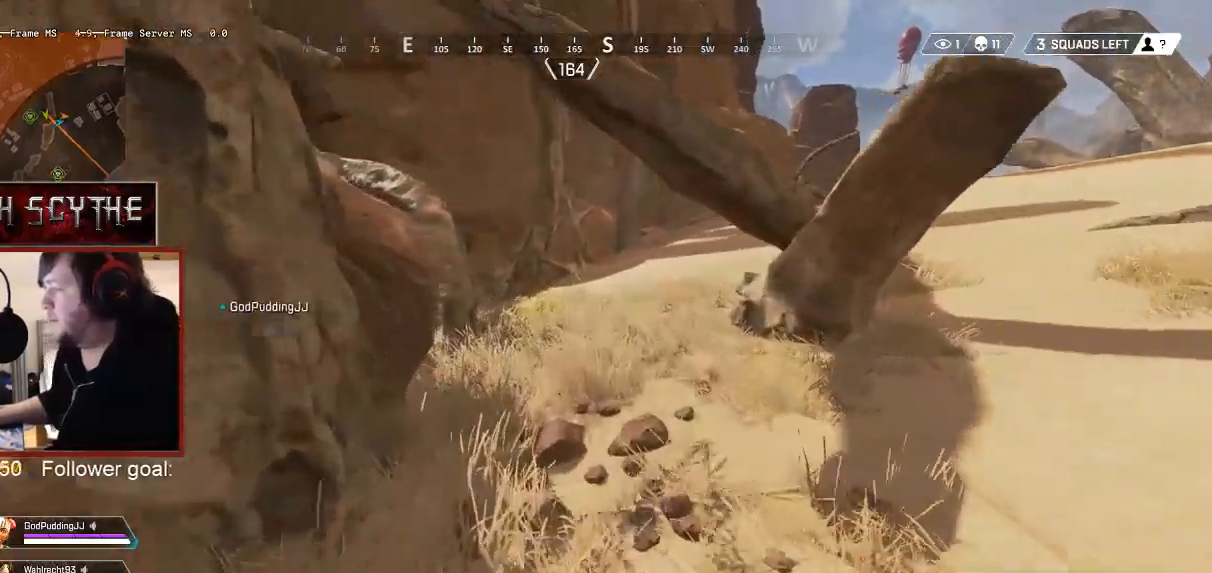
{"keys": ["shift", "w"], "mouse": [], "events": []}
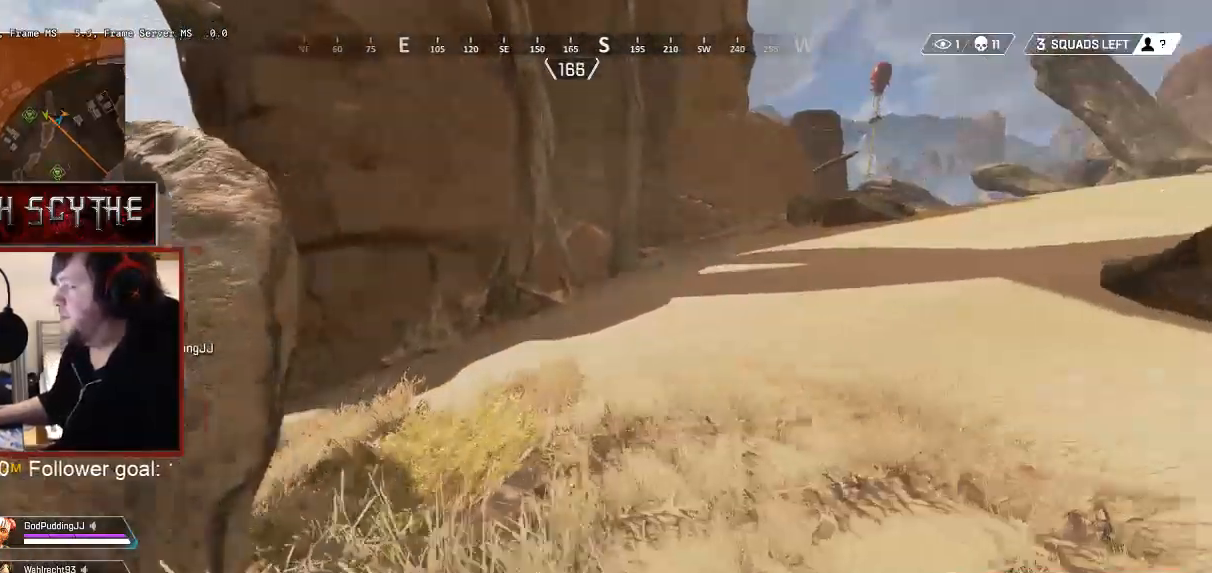
{"keys": ["shift", "w"], "mouse": [], "events": []}
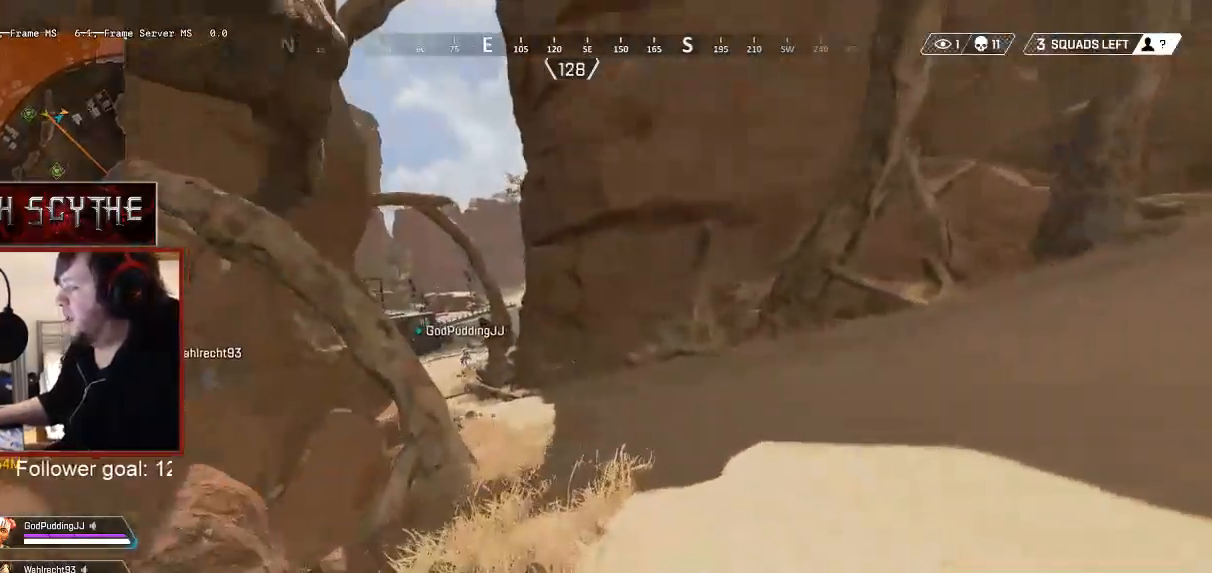
{"keys": ["shift", "w"], "mouse": [], "events": []}
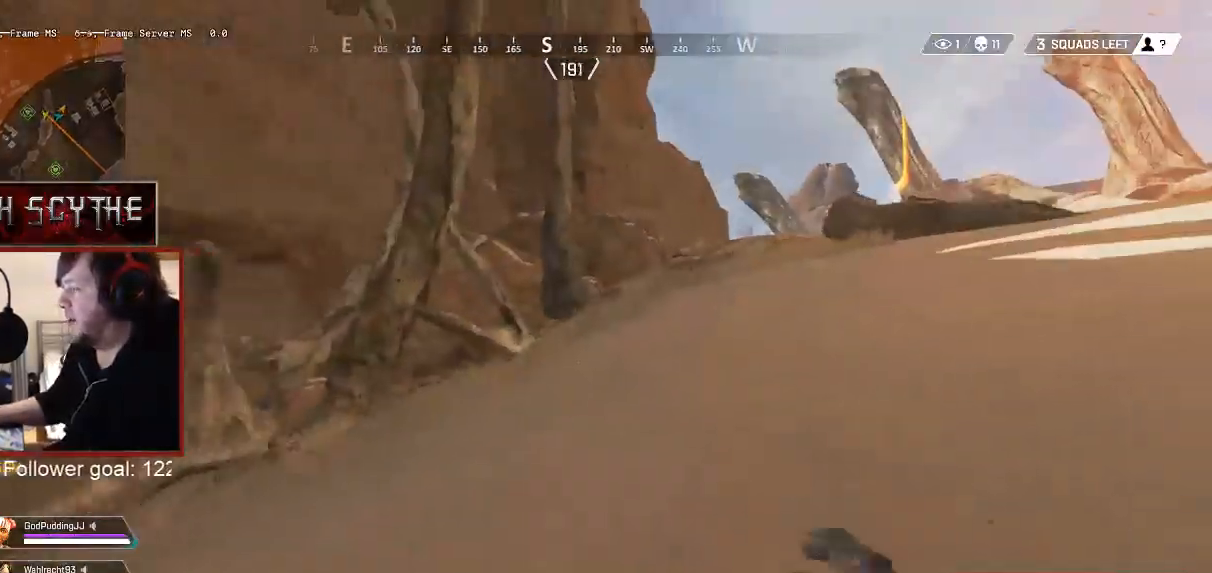
{"keys": ["a", "w"], "mouse": [], "events": [[233, "4", "down"], [333, "4", "up"], [383, "a", "down"], [417, "shift", "up"]]}
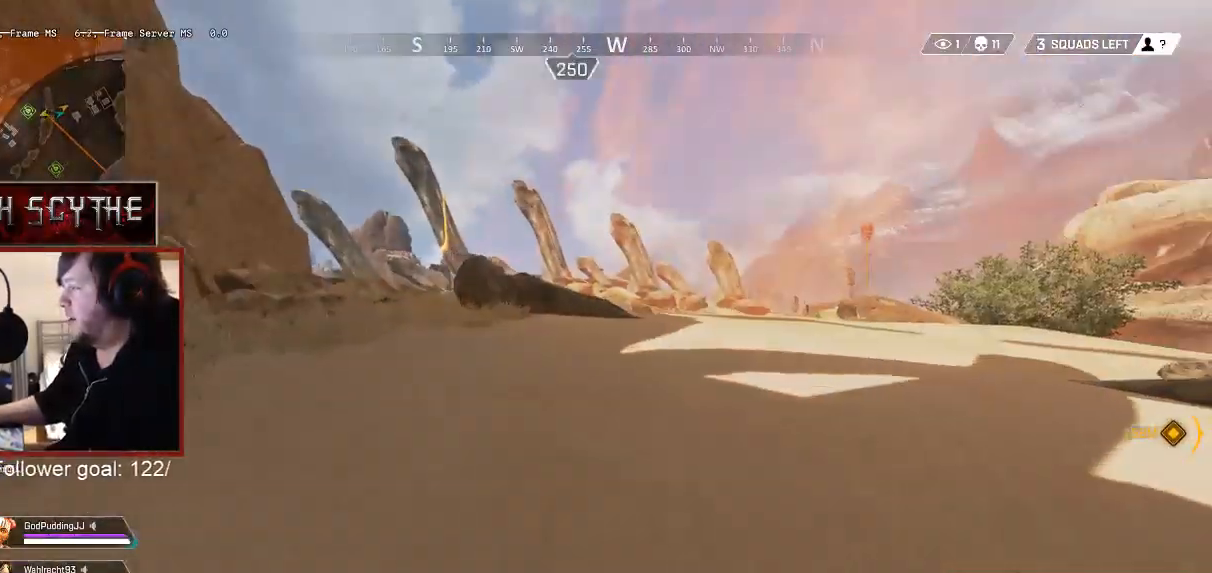
{"keys": ["w"], "mouse": [], "events": [[417, "a", "up"]]}
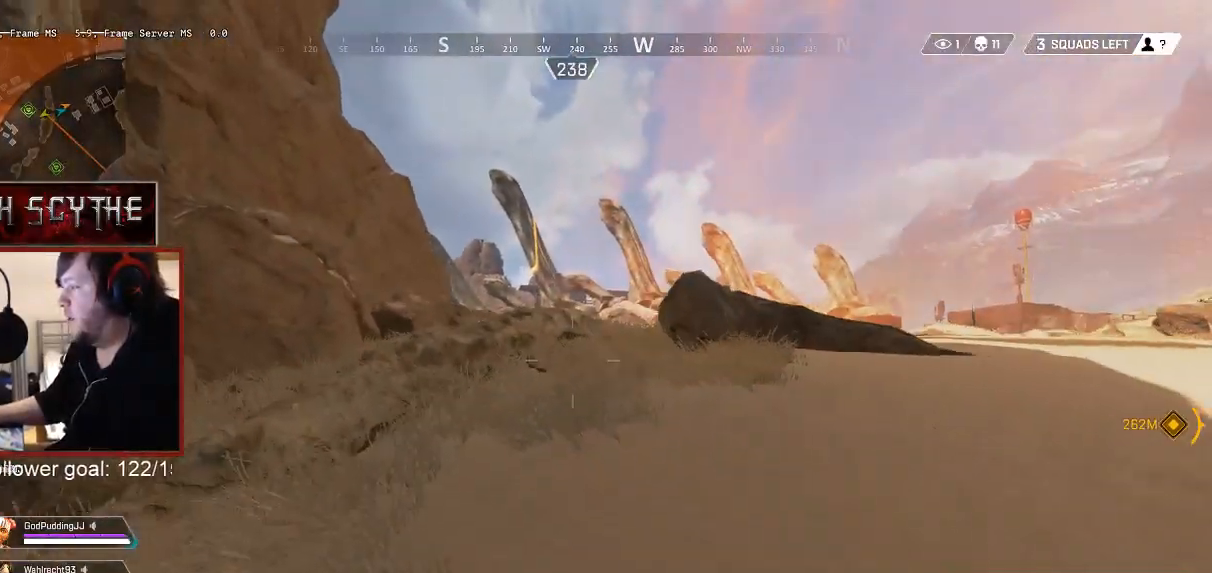
{"keys": [], "mouse": [], "events": [[50, "w", "up"]]}
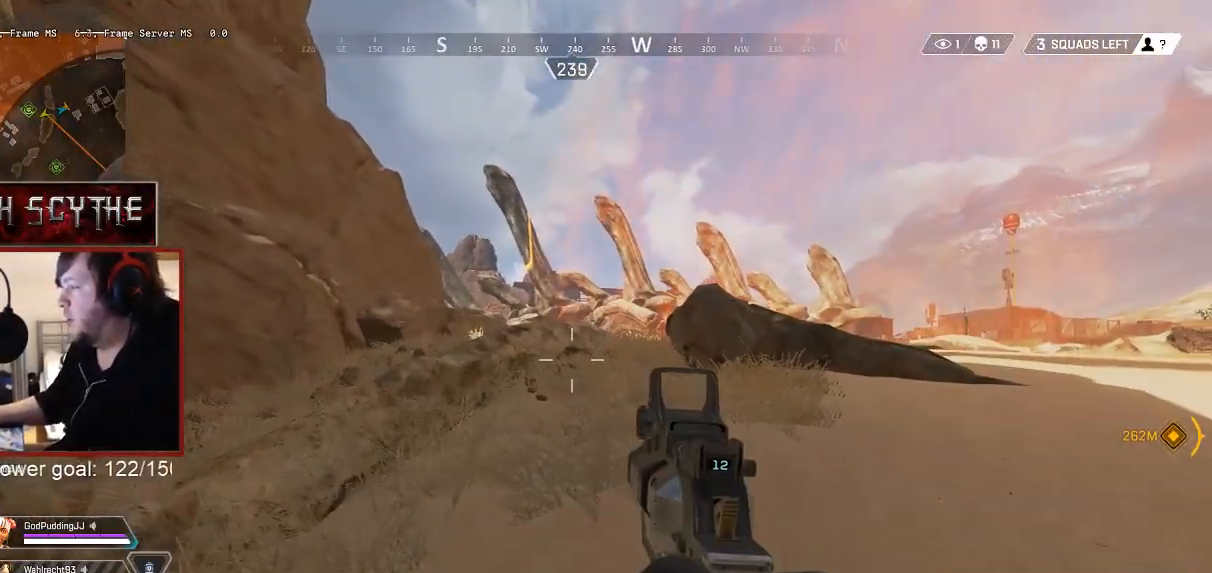
{"keys": ["w"], "mouse": [], "events": [[150, "w", "down"]]}
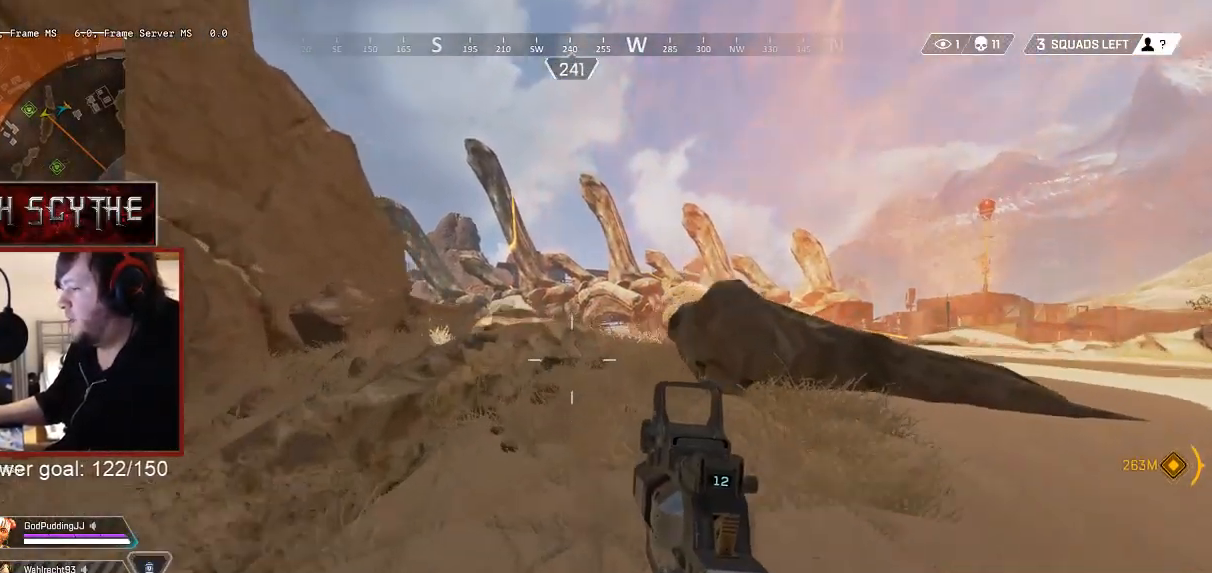
{"keys": ["w"], "mouse": [], "events": []}
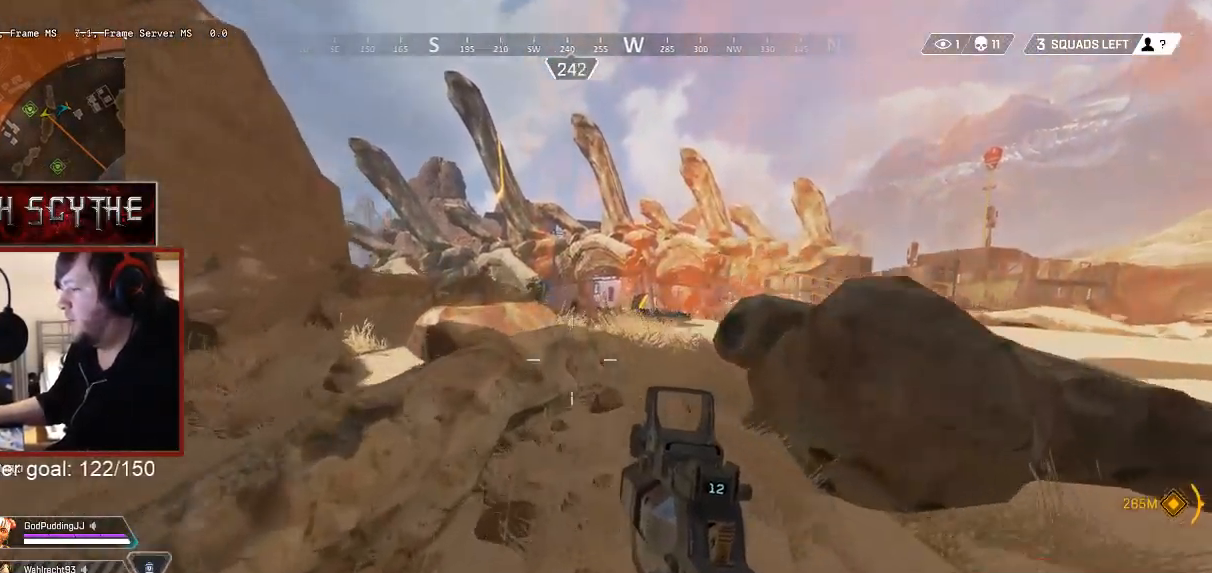
{"keys": ["w"], "mouse": [], "events": [[167, "space", "down"], [300, "space", "up"]]}
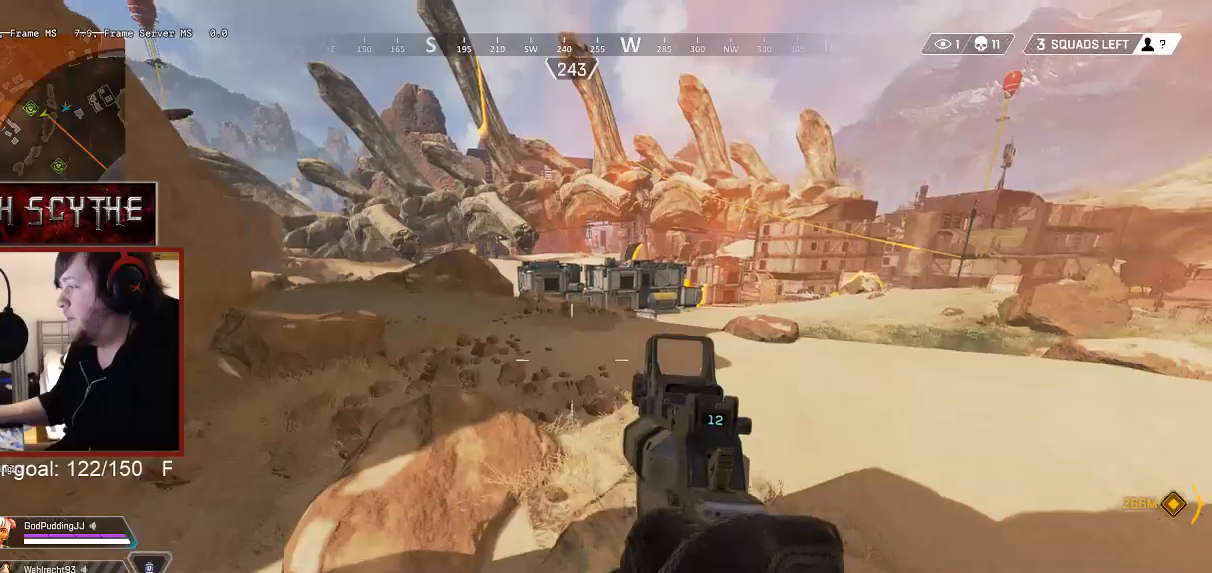
{"keys": ["d", "w"], "mouse": [], "events": [[350, "d", "down"]]}
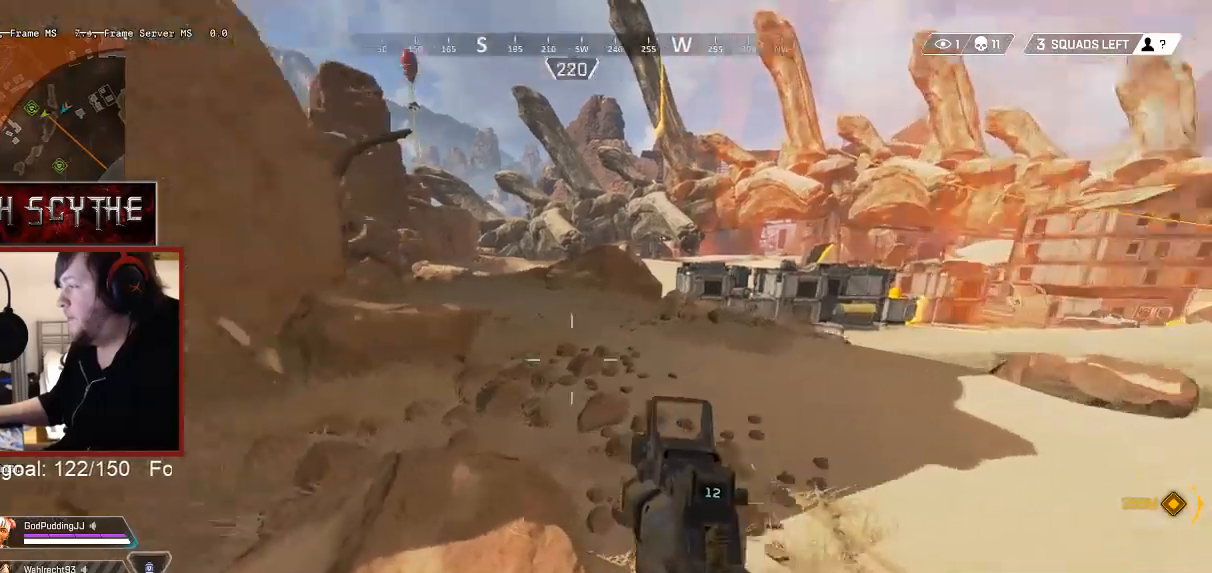
{"keys": ["d", "shift", "w"], "mouse": [], "events": [[133, "w", "up"], [417, "w", "down"], [450, "shift", "down"]]}
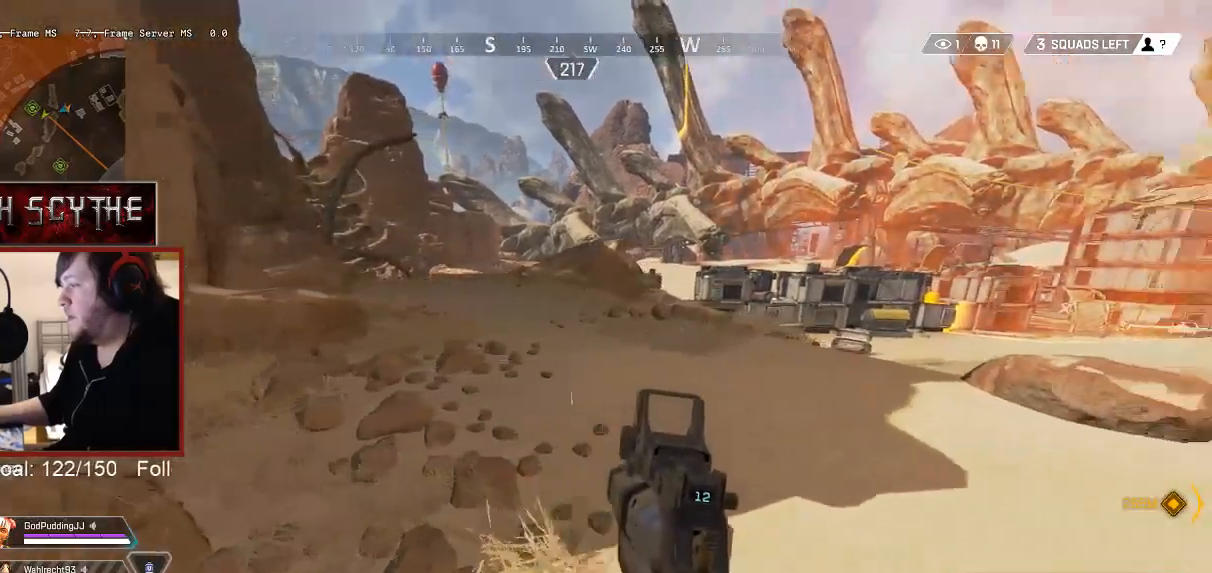
{"keys": ["d", "shift", "w"], "mouse": [], "events": []}
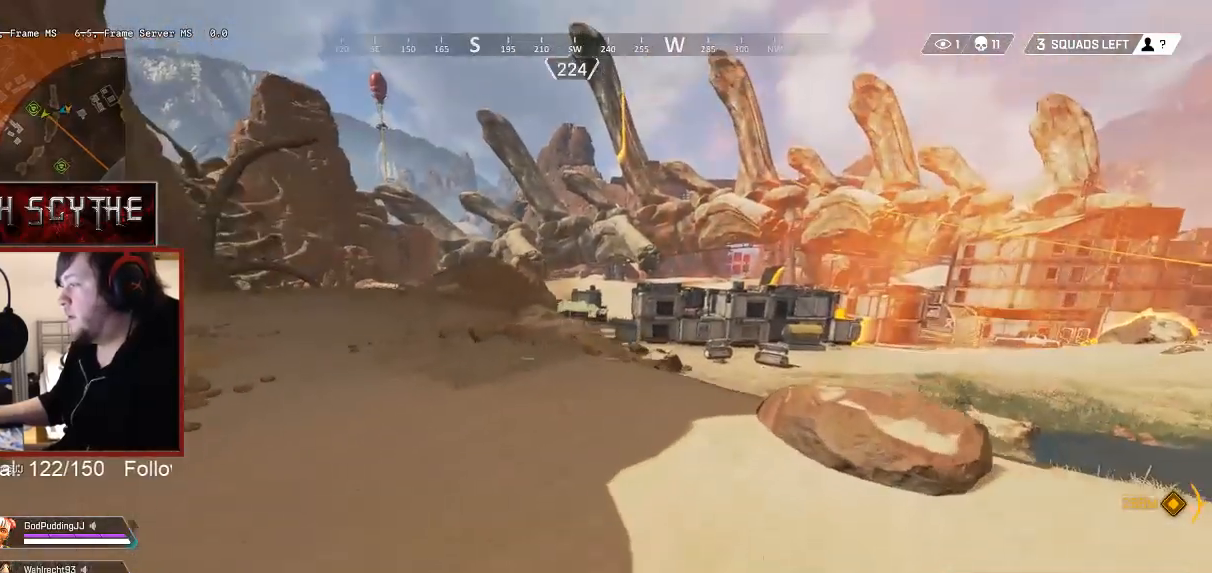
{"keys": ["d"], "mouse": [], "events": [[267, "w", "up"], [300, "shift", "up"]]}